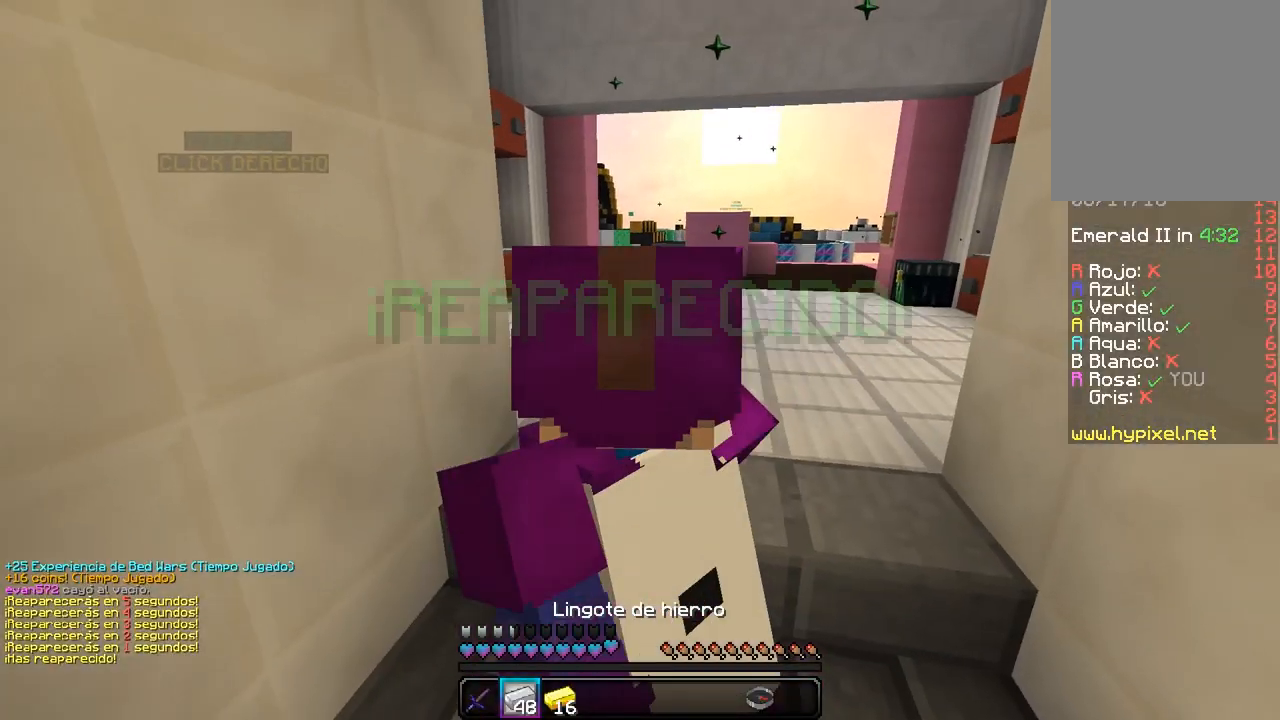
Gameplay with keyboard and mouse; each line is a JSON object with the keys and mouse buttons held at the frame after it. "events" lists presses ("down") and releases ("up") of "a", "d", "s", "w", "mouse_left" and "mouse_right" between this image and that frame as [ms after this image, input, new state], when the widget could be followed in between. "mouse_left", "mouse_right" = the "left", "right" buttons of the "mouse" list. No other keys are recorded. Fast repeated clicks can show as one long hold. Mouse movement is not recorded.
{"keys": ["w"], "mouse": [], "events": []}
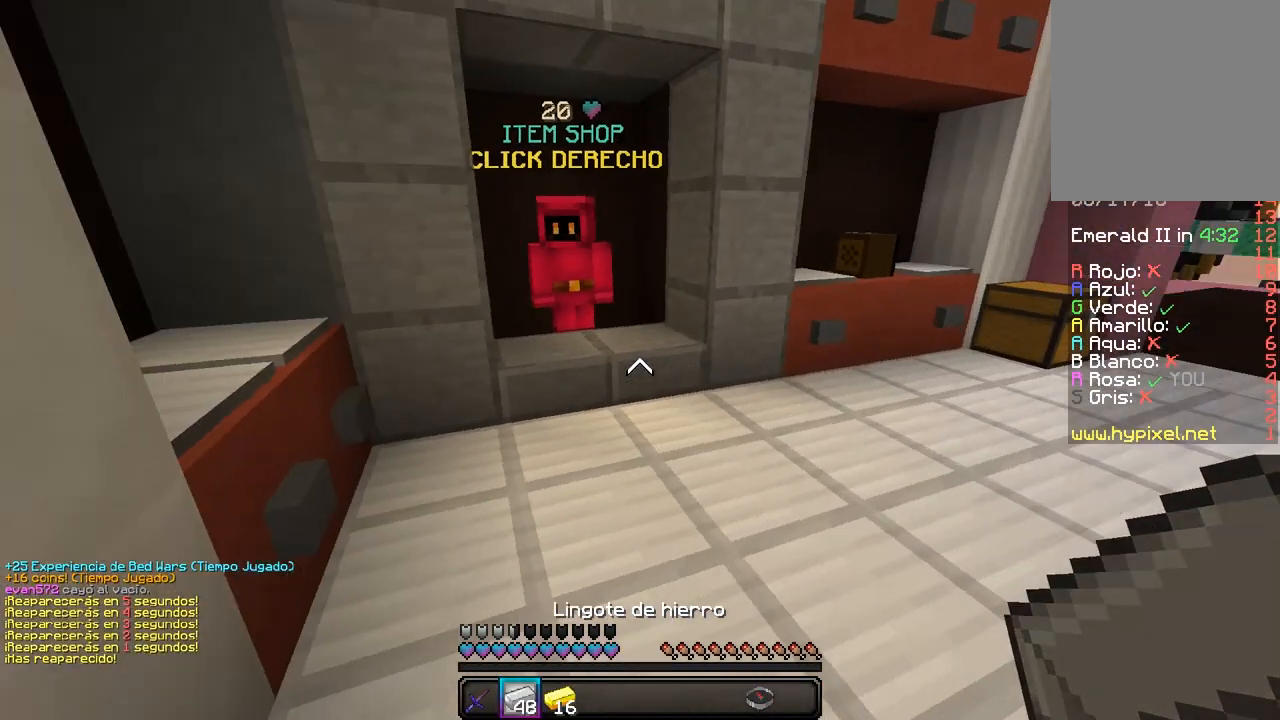
{"keys": ["w"], "mouse": ["right"], "events": [[450, "mouse_right", "down"]]}
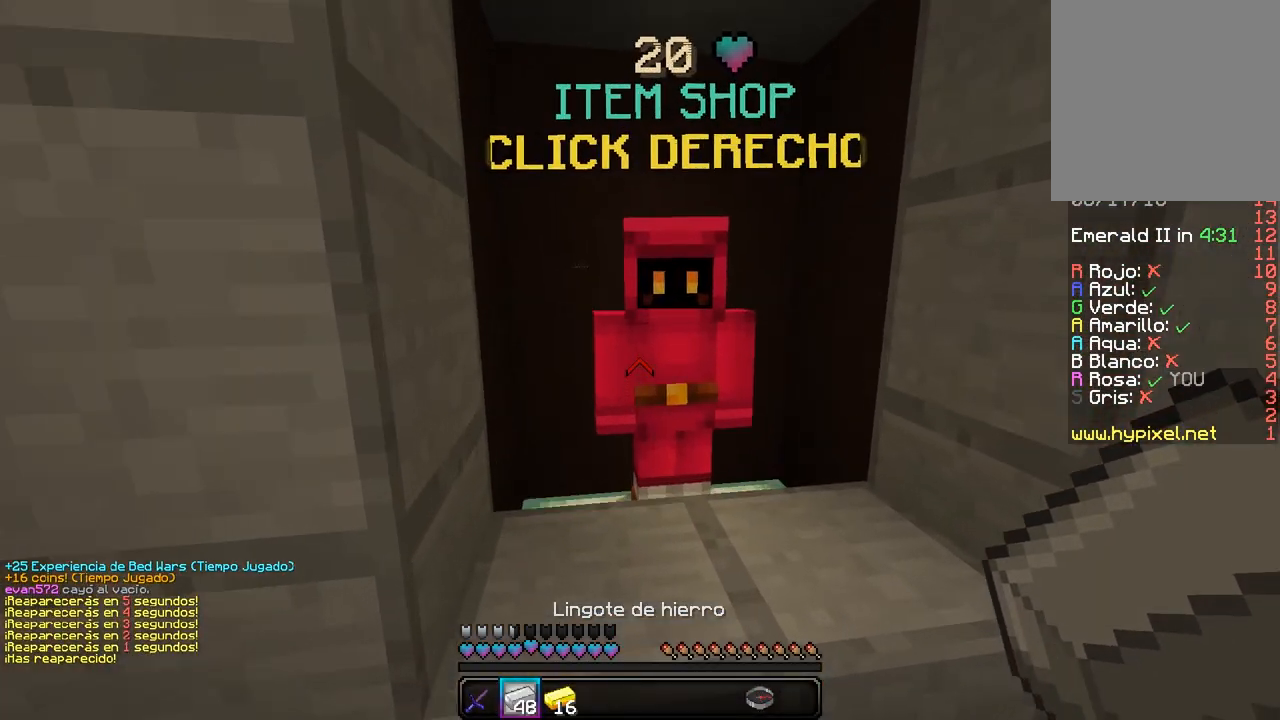
{"keys": [], "mouse": [], "events": [[33, "w", "up"], [150, "mouse_right", "up"]]}
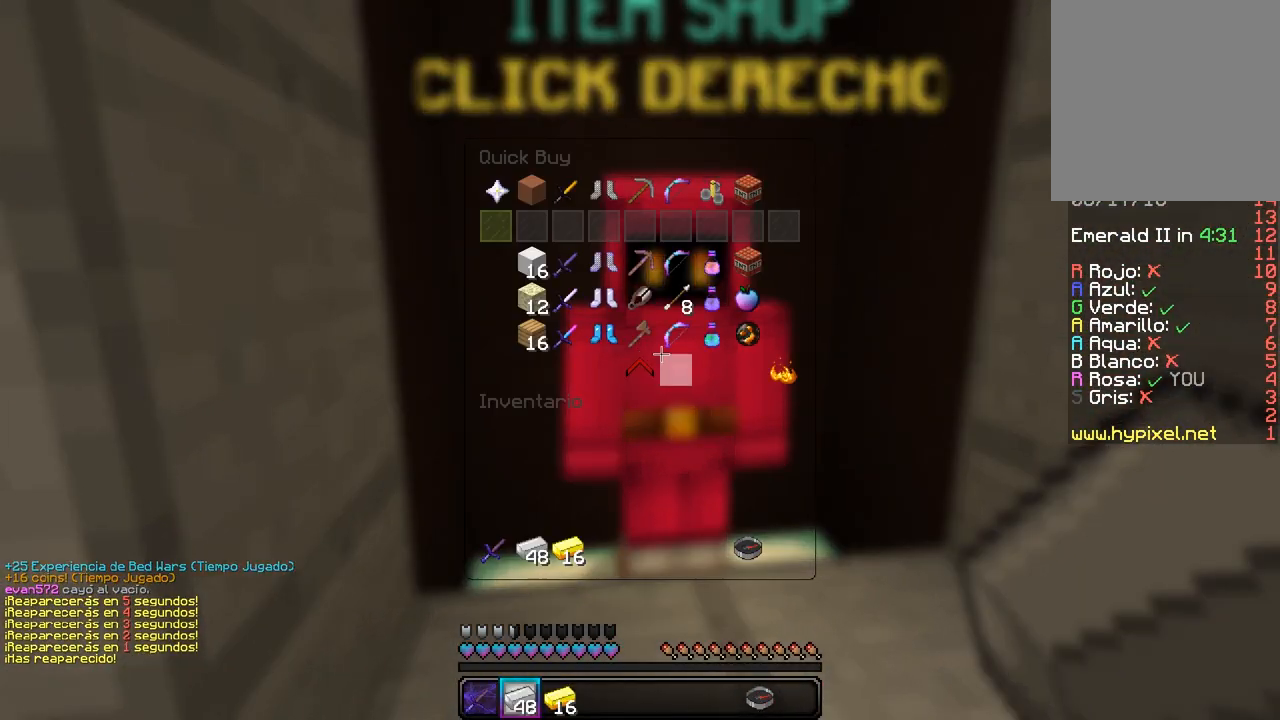
{"keys": [], "mouse": [], "events": []}
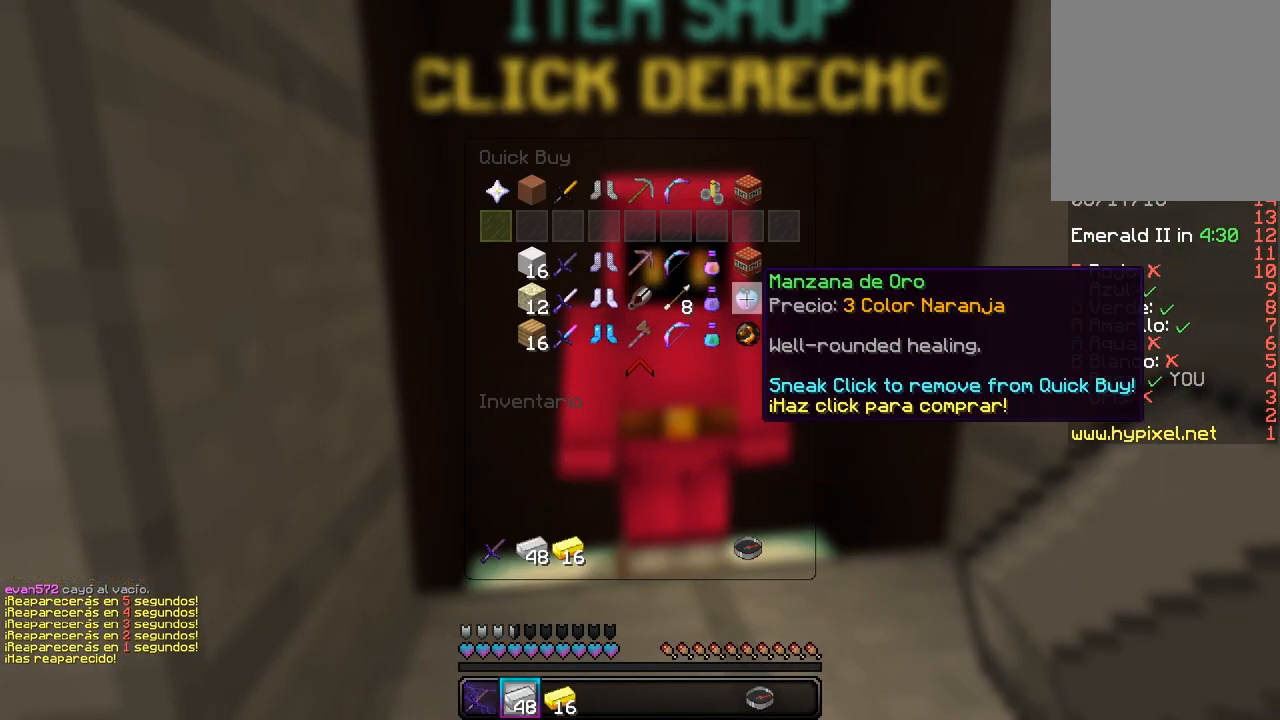
{"keys": [], "mouse": [], "events": [[100, "mouse_left", "down"], [450, "mouse_left", "up"]]}
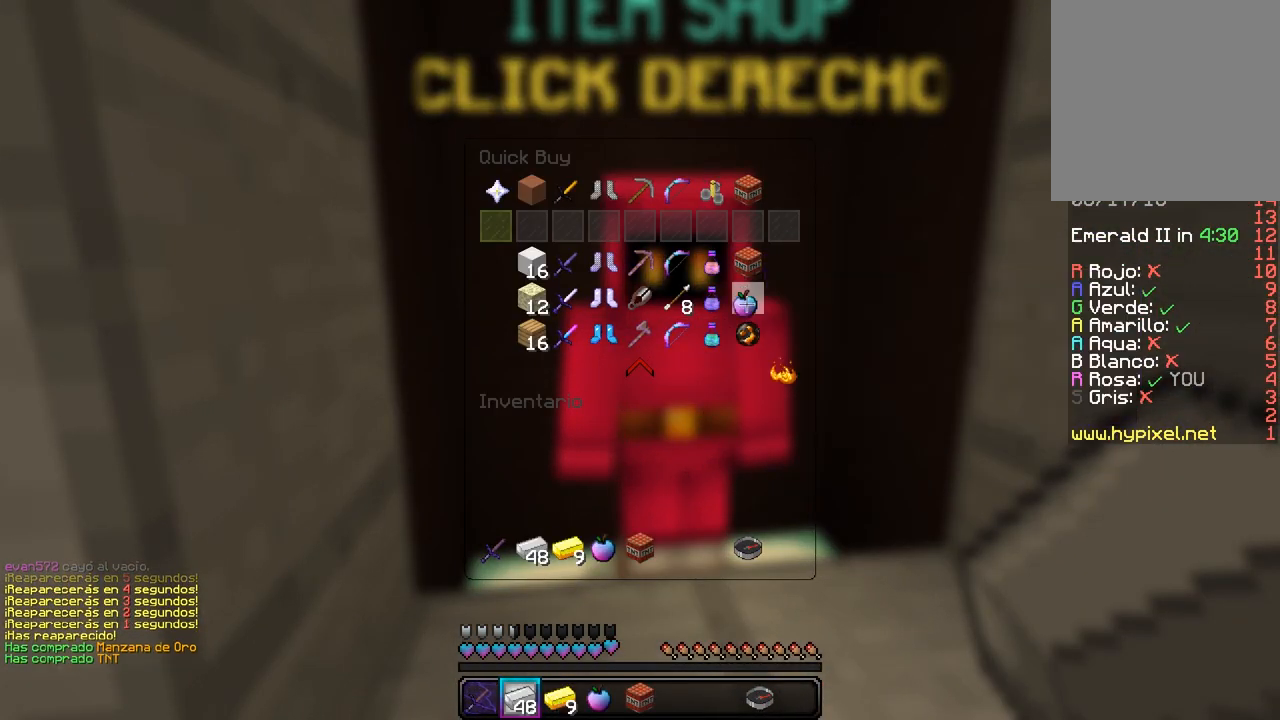
{"keys": [], "mouse": [], "events": [[17, "mouse_left", "down"], [183, "mouse_left", "up"], [233, "mouse_left", "down"], [417, "mouse_left", "up"]]}
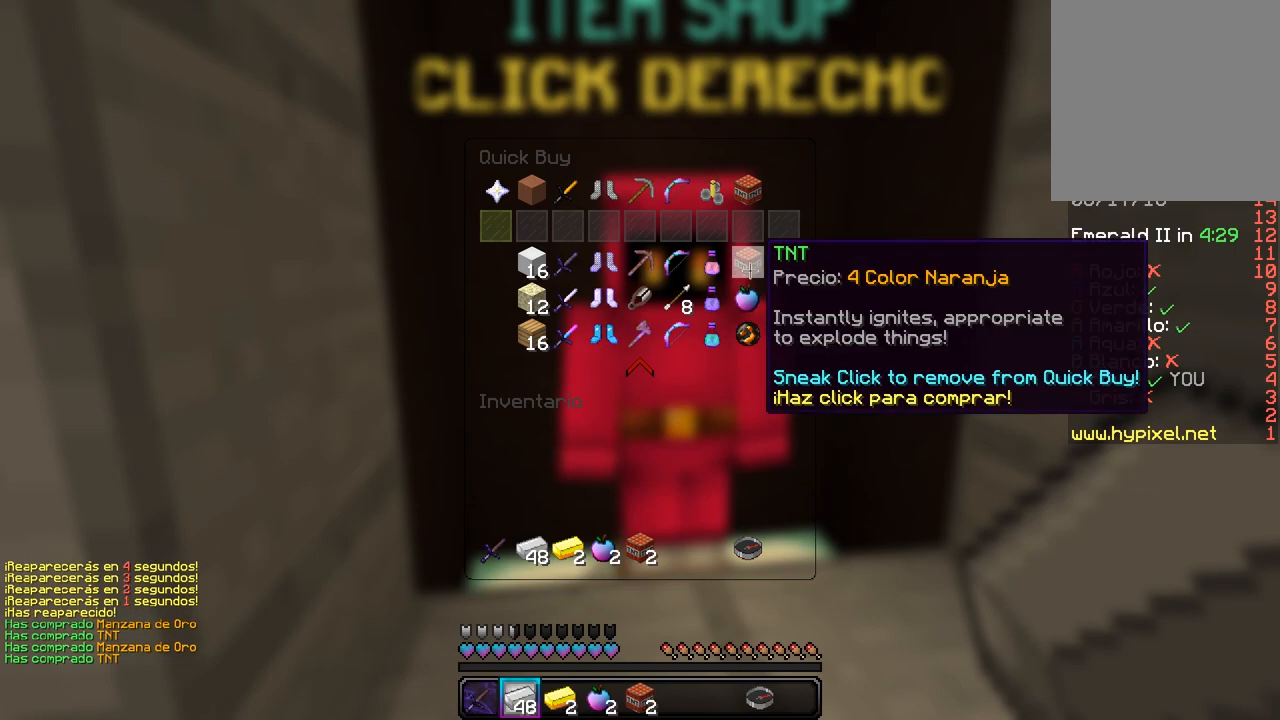
{"keys": [], "mouse": [], "events": []}
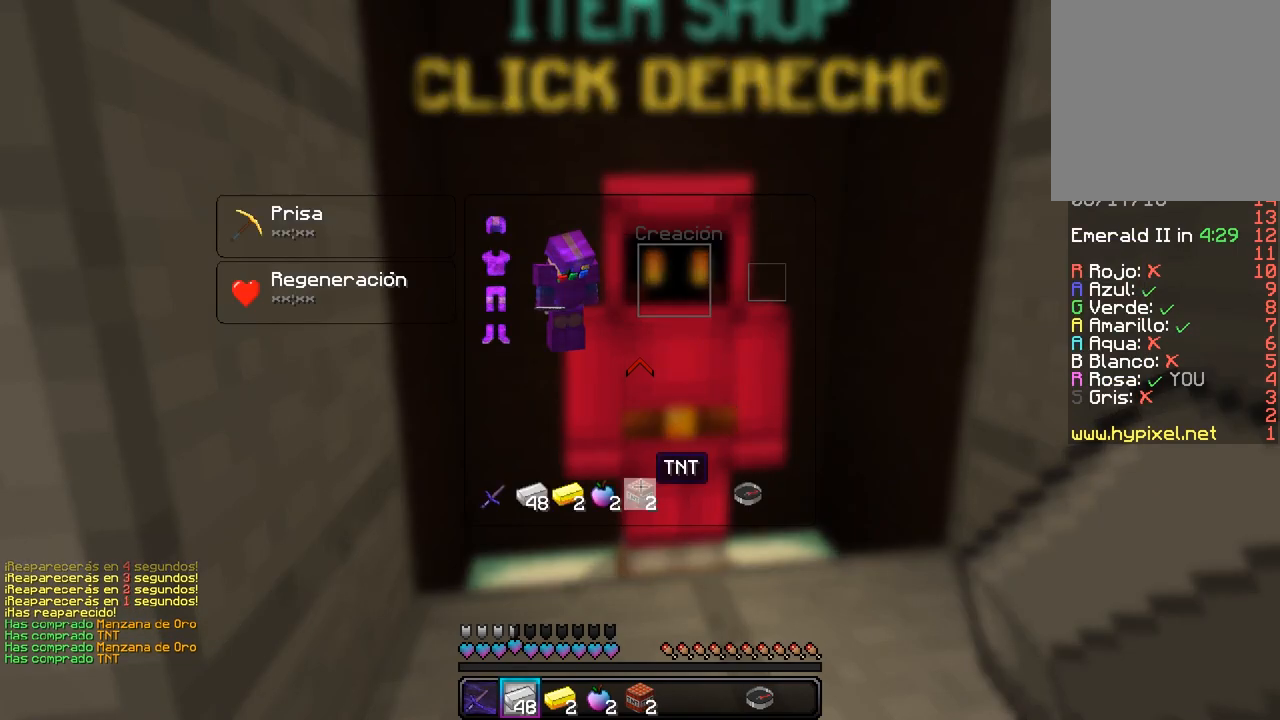
{"keys": [], "mouse": [], "events": []}
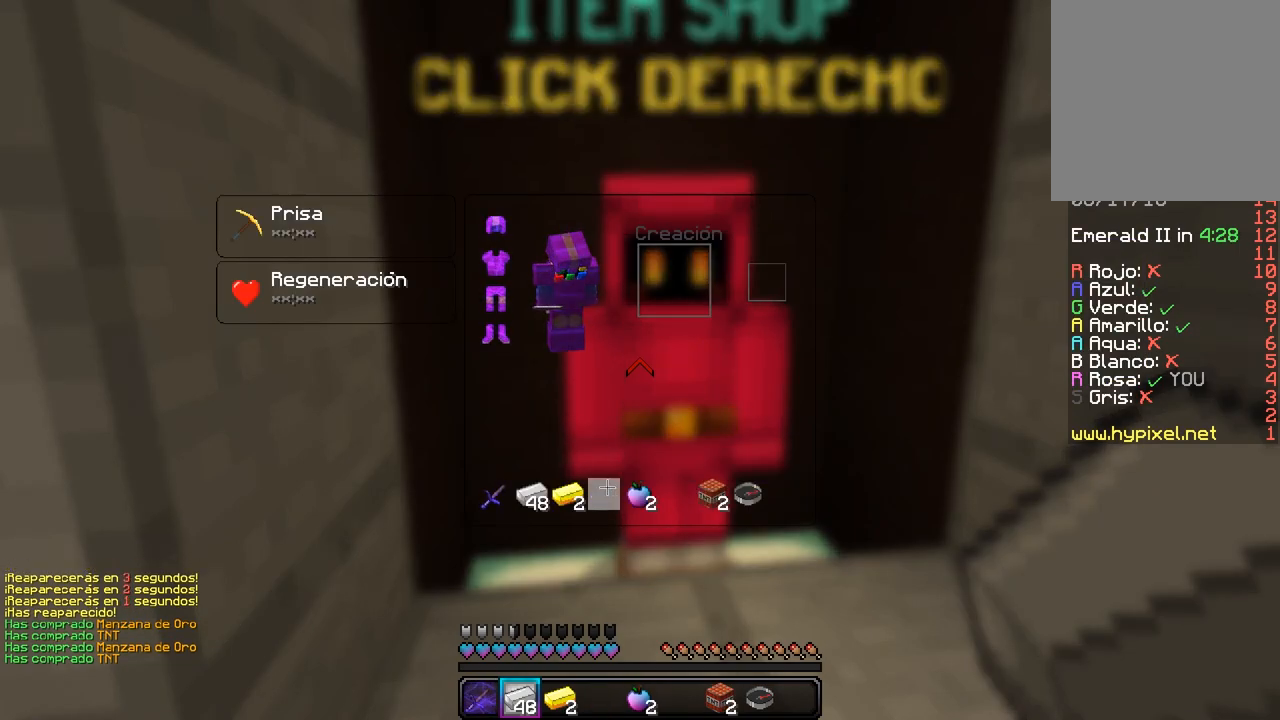
{"keys": [], "mouse": ["right"], "events": [[350, "mouse_right", "down"]]}
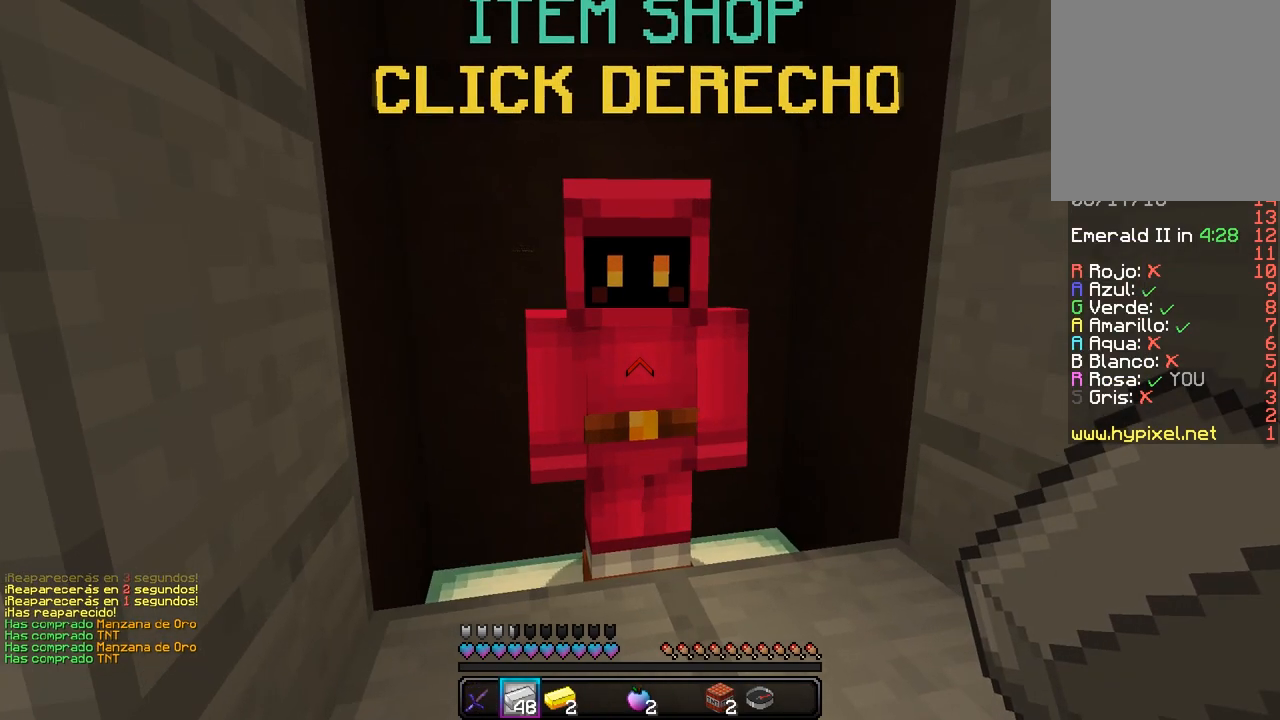
{"keys": [], "mouse": [], "events": [[50, "mouse_right", "up"]]}
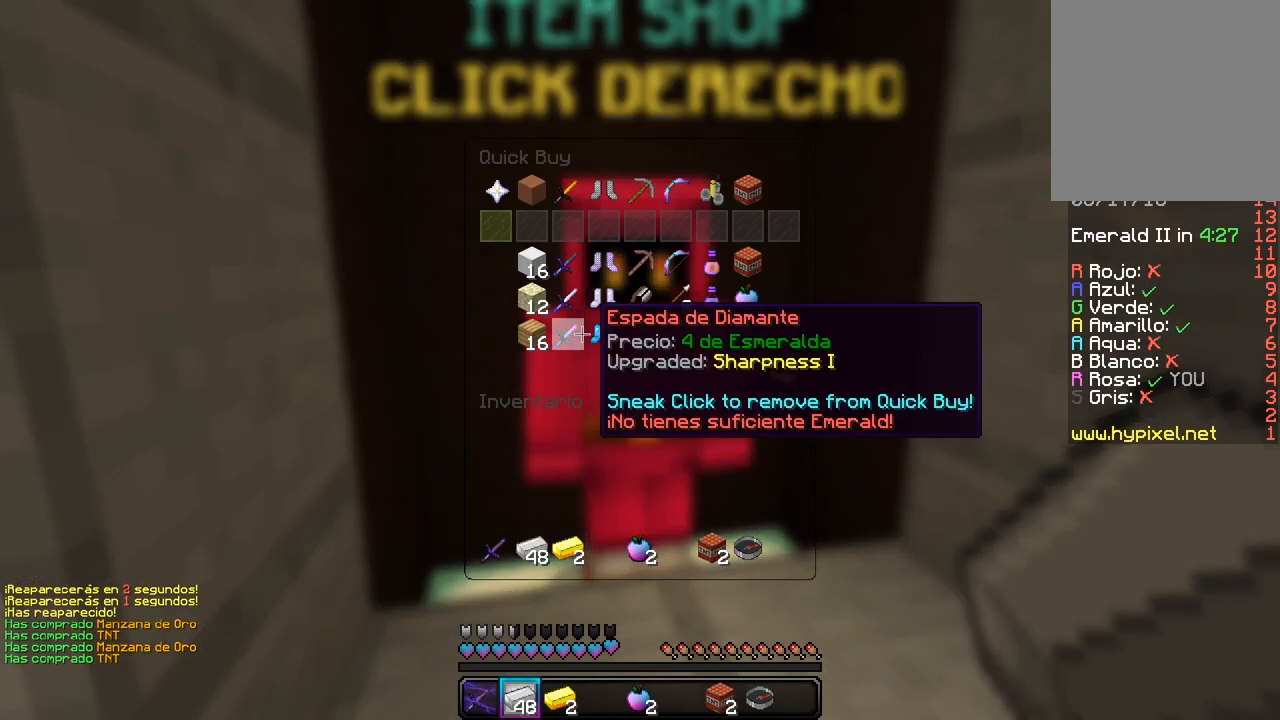
{"keys": [], "mouse": [], "events": []}
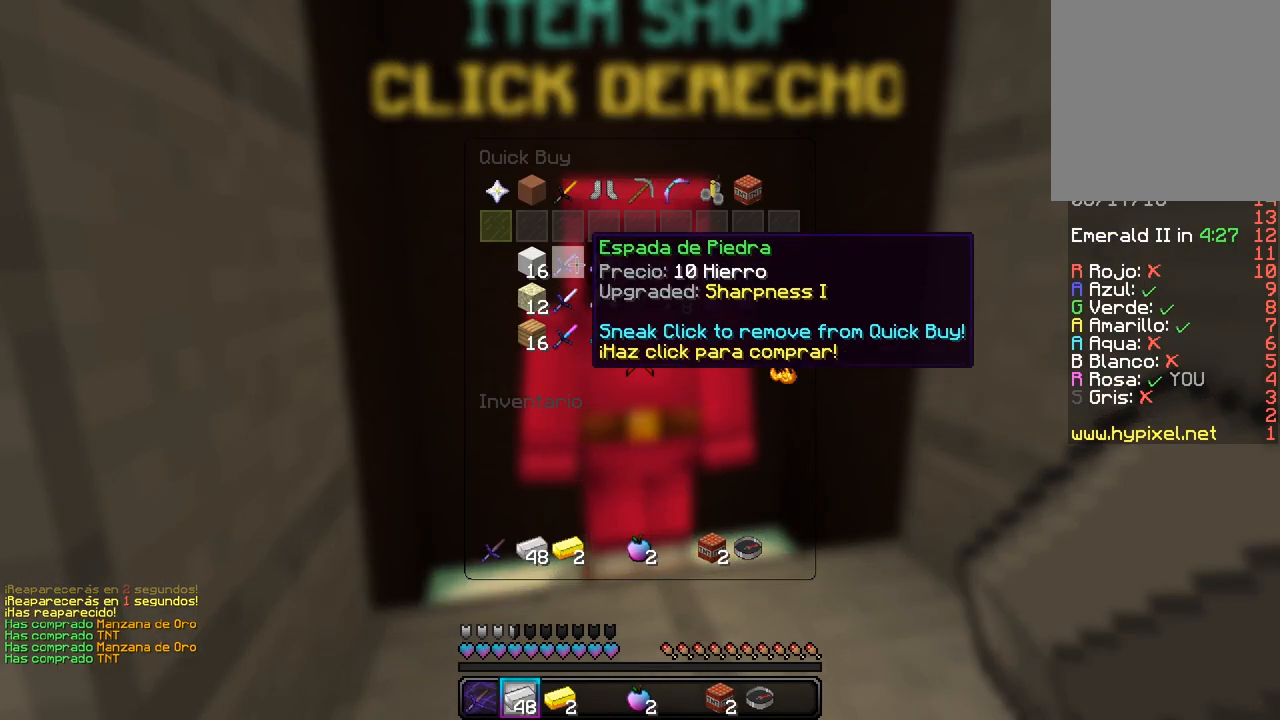
{"keys": [], "mouse": [], "events": []}
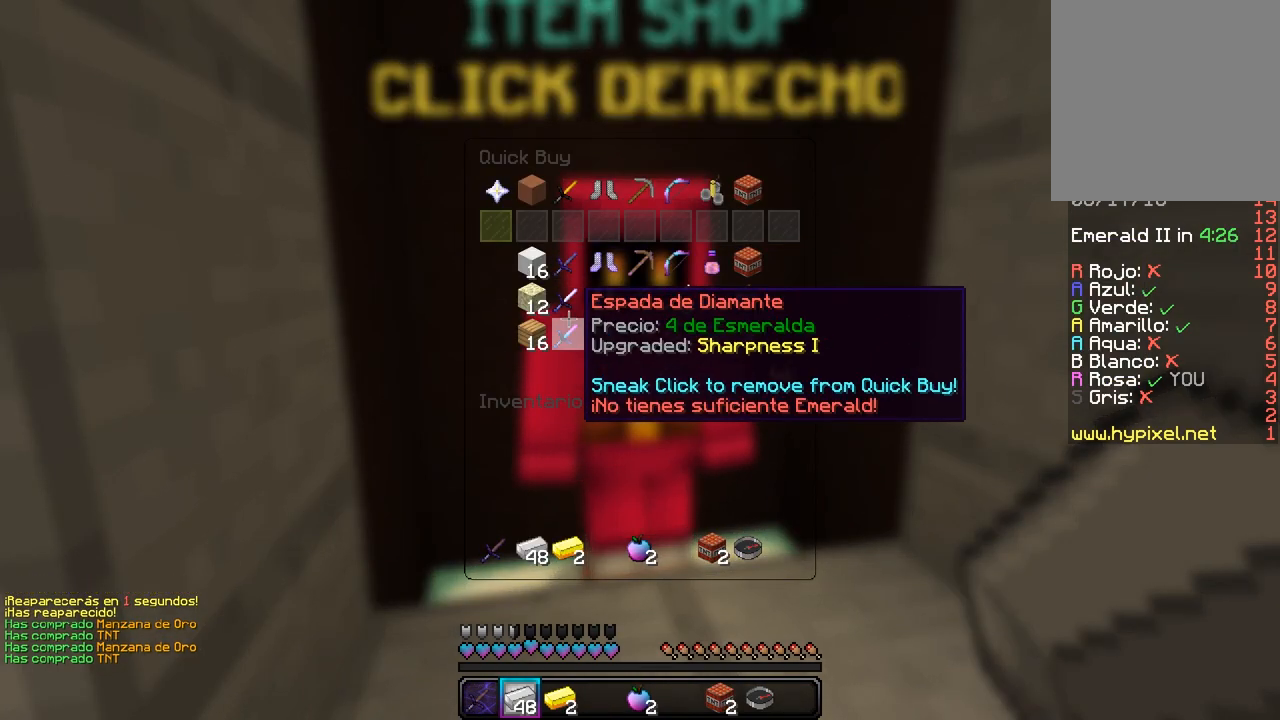
{"keys": [], "mouse": [], "events": []}
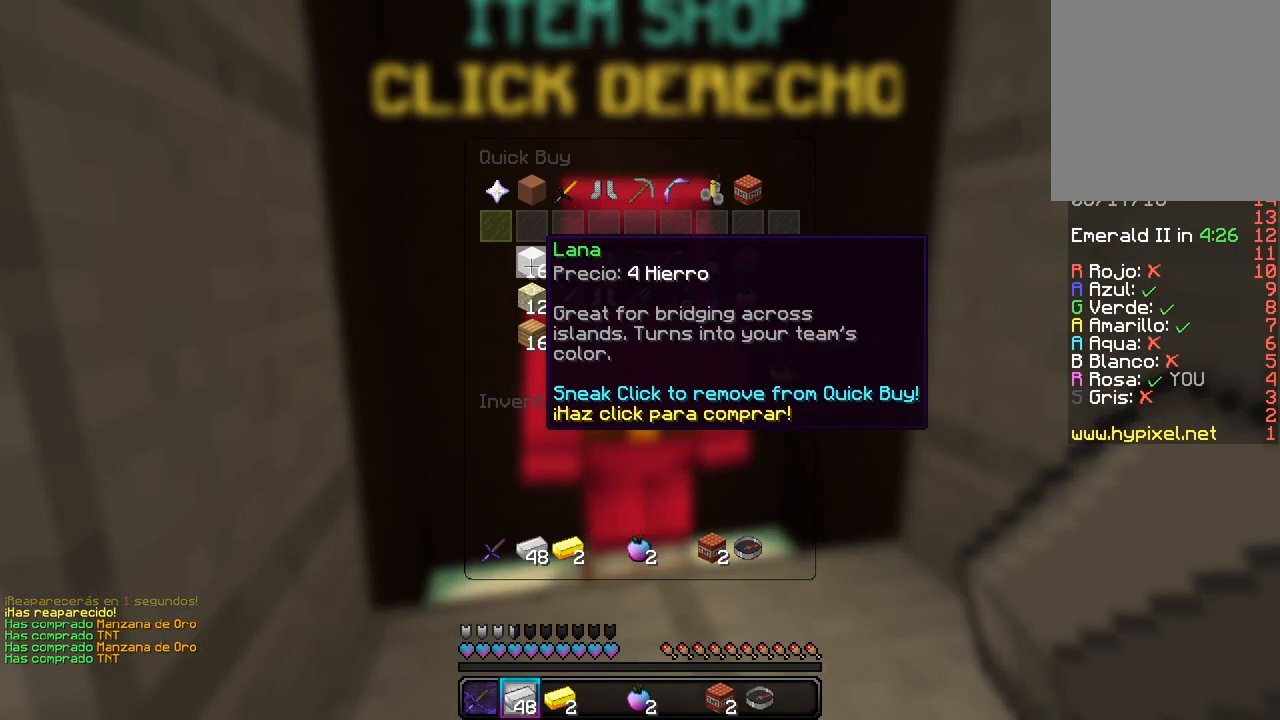
{"keys": [], "mouse": ["left"], "events": [[50, "mouse_left", "down"], [200, "mouse_left", "up"], [283, "mouse_left", "down"], [467, "mouse_left", "up"], [500, "mouse_left", "down"]]}
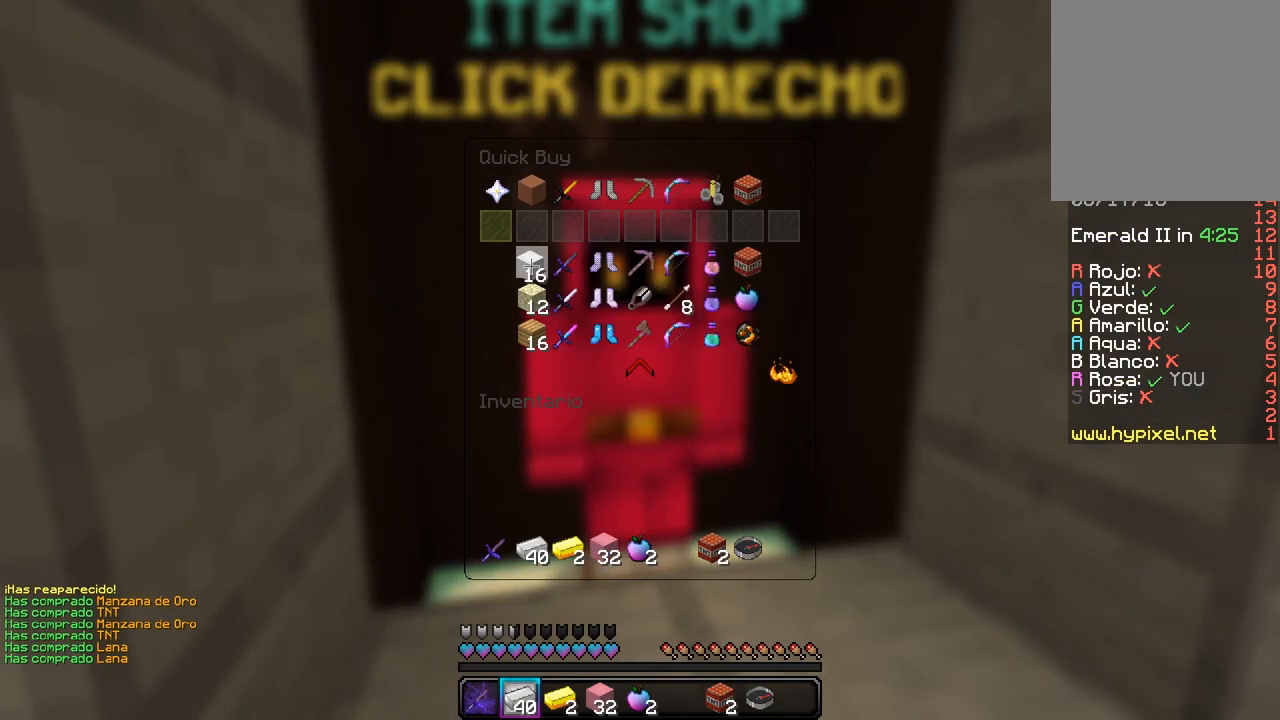
{"keys": [], "mouse": ["left"], "events": [[133, "mouse_left", "up"], [167, "mouse_left", "down"], [467, "mouse_left", "up"], [500, "mouse_left", "down"]]}
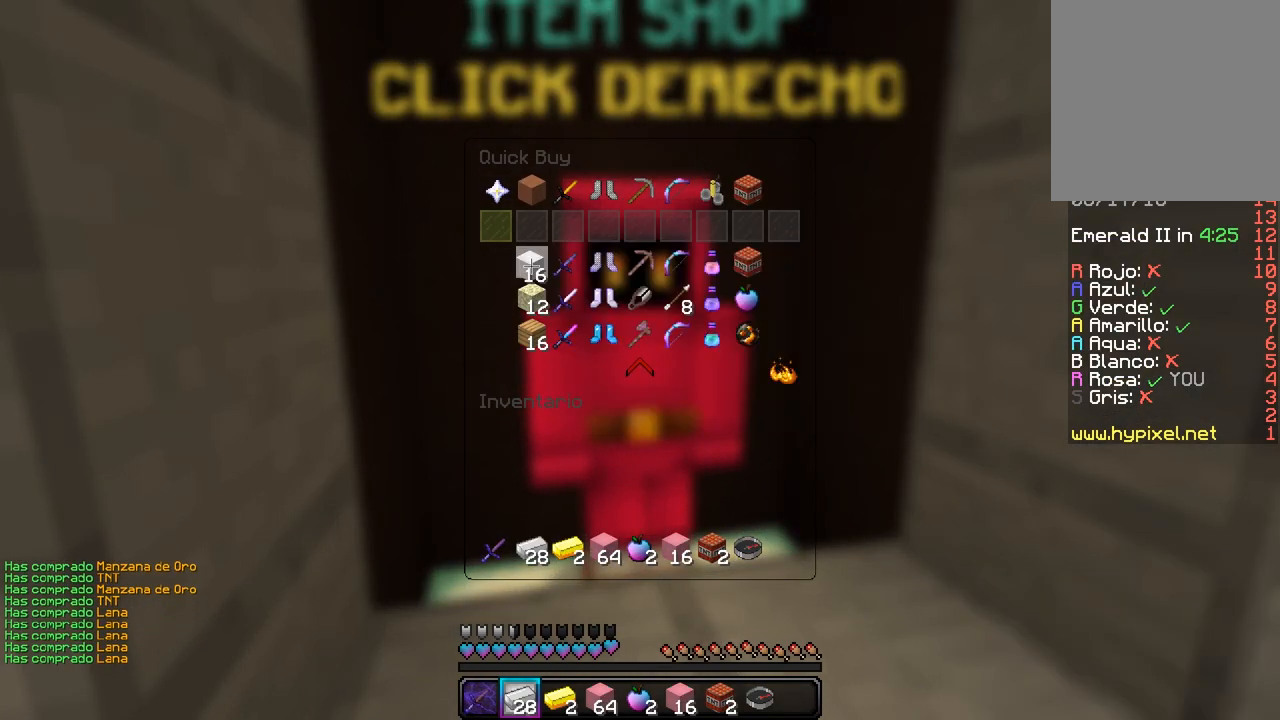
{"keys": [], "mouse": ["left"], "events": [[167, "mouse_left", "up"], [200, "mouse_left", "down"], [350, "mouse_left", "up"], [367, "mouse_left", "down"]]}
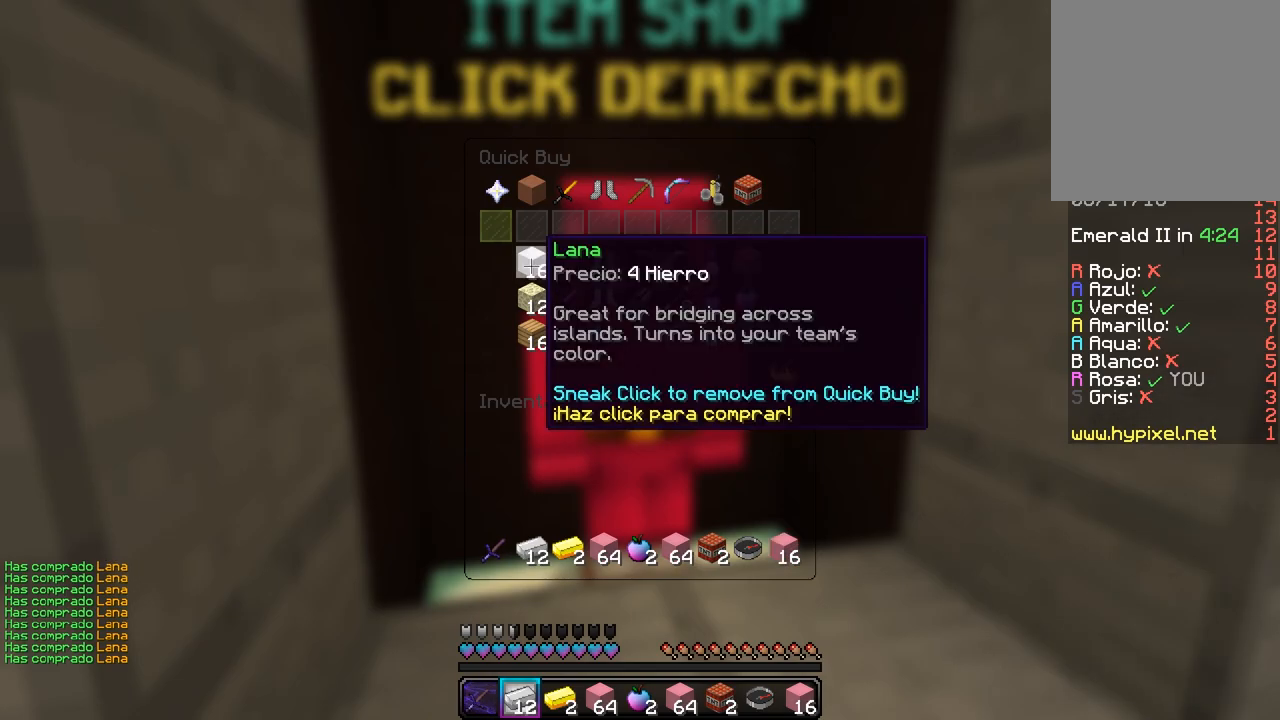
{"keys": [], "mouse": [], "events": [[33, "mouse_left", "up"]]}
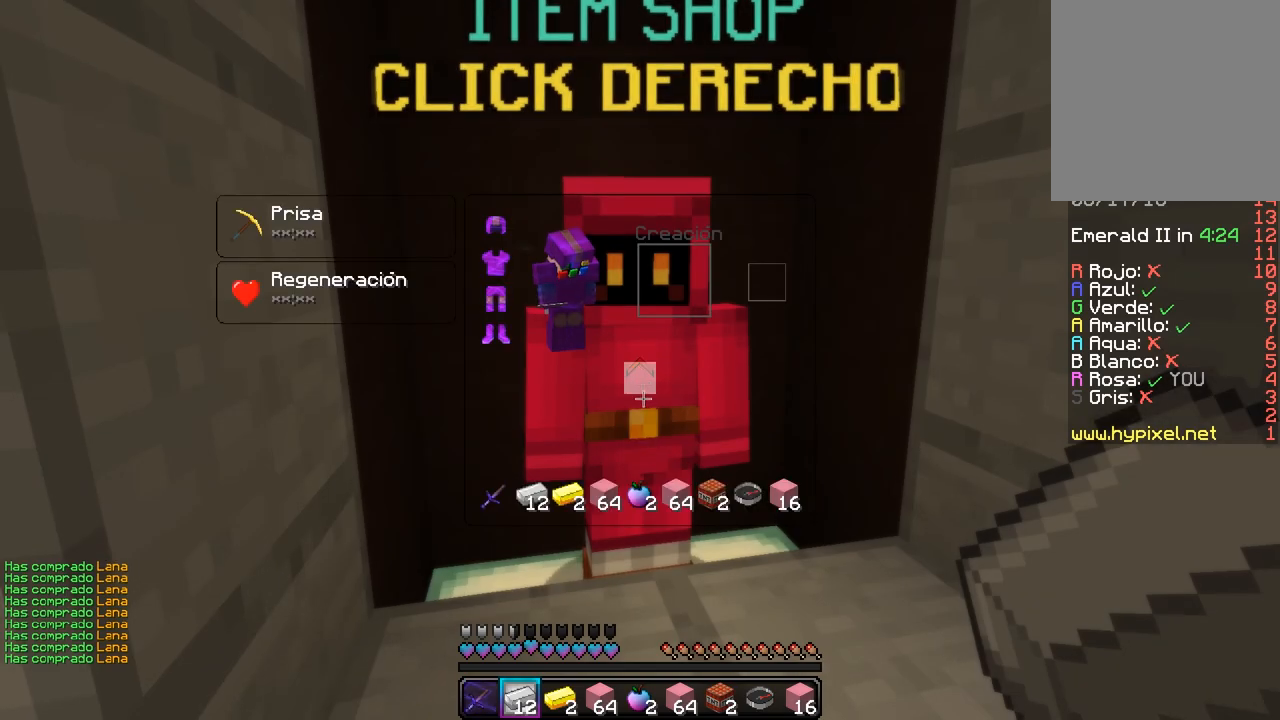
{"keys": [], "mouse": [], "events": []}
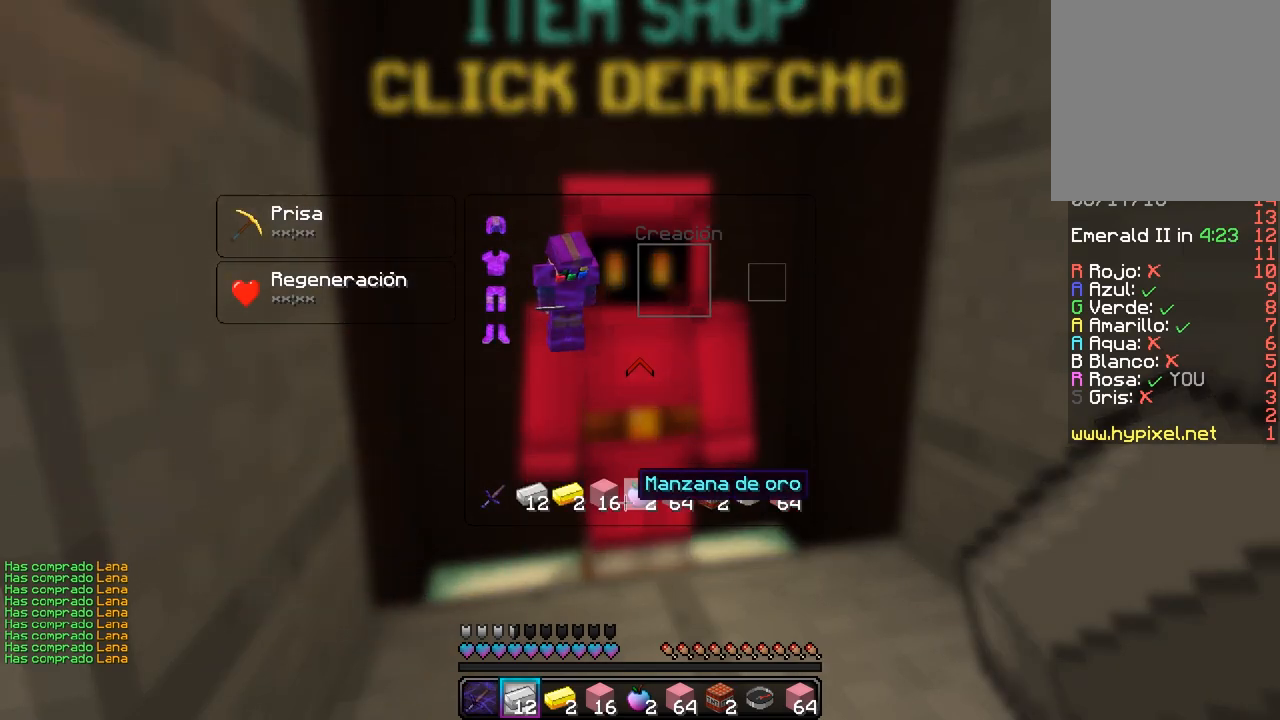
{"keys": [], "mouse": [], "events": []}
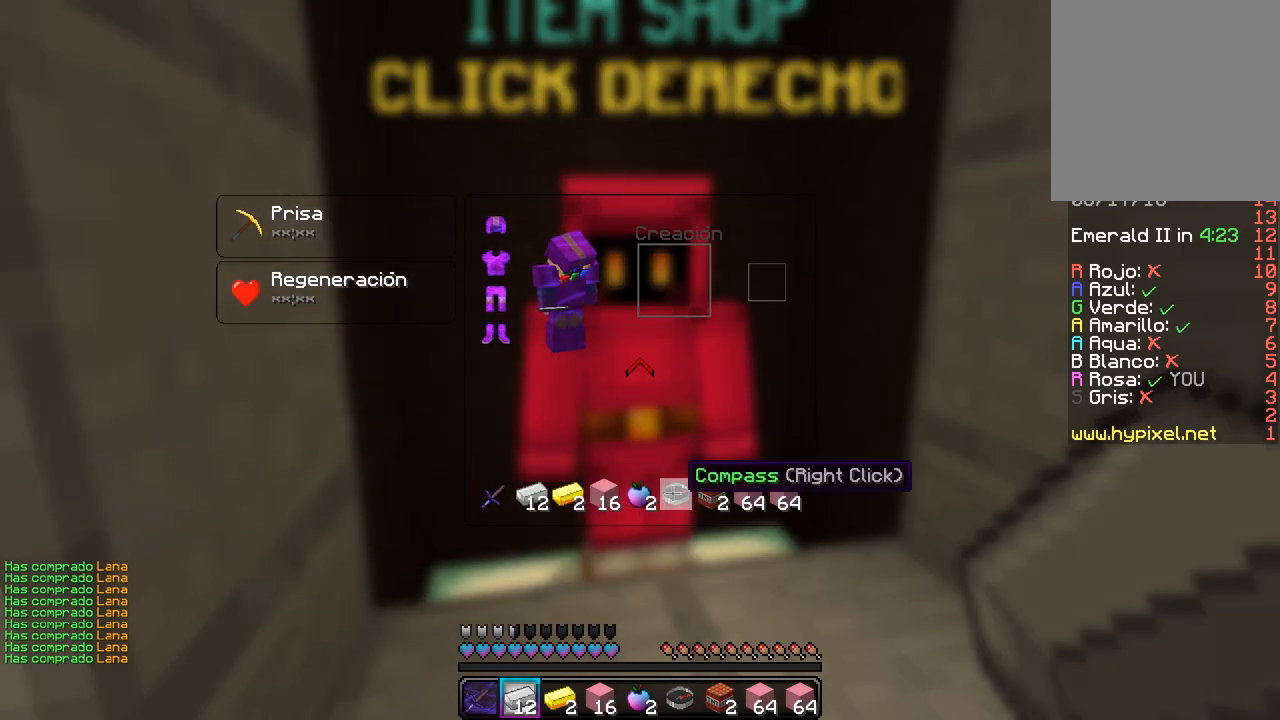
{"keys": ["w"], "mouse": [], "events": [[267, "w", "down"], [350, "d", "down"], [433, "d", "up"]]}
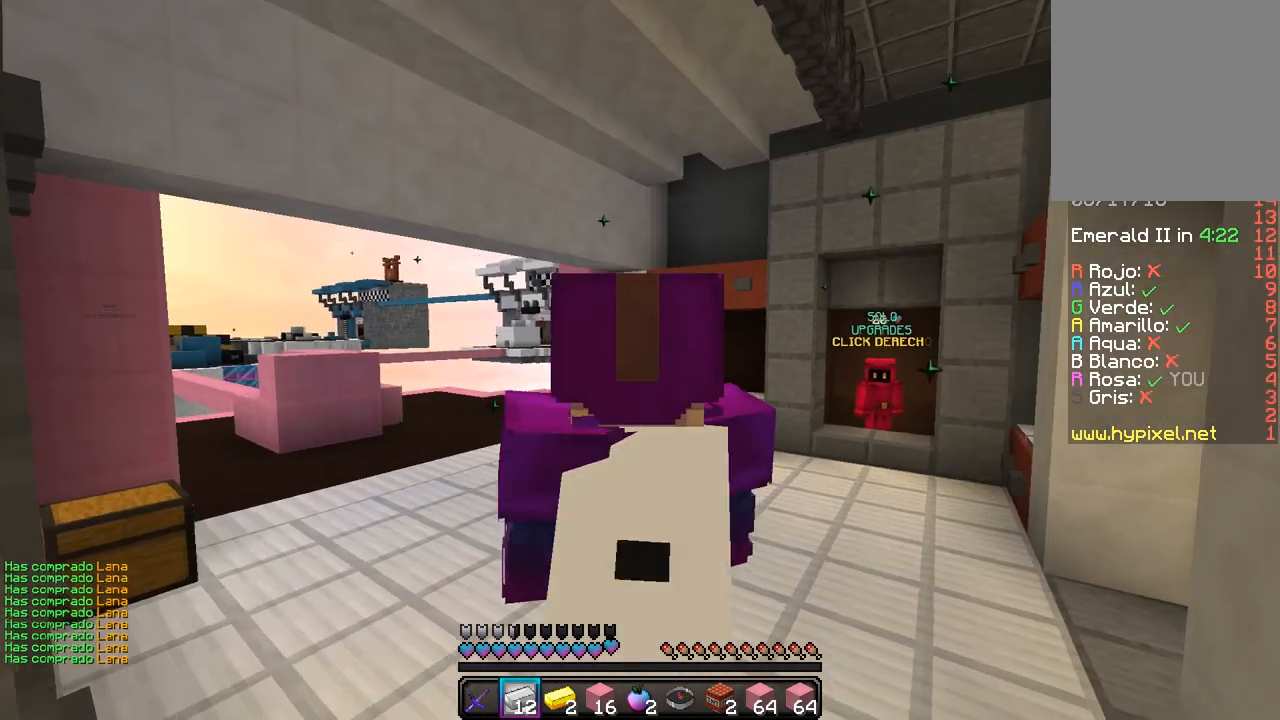
{"keys": ["w"], "mouse": [], "events": []}
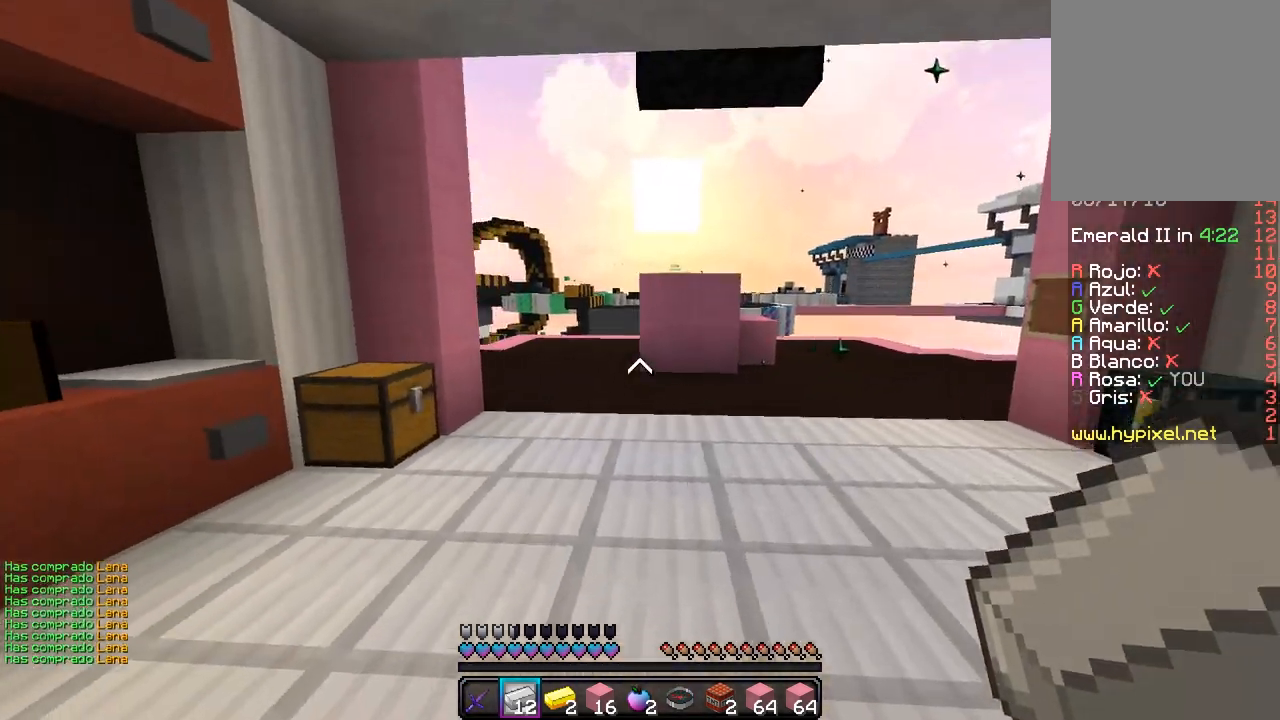
{"keys": ["d", "w"], "mouse": [], "events": [[450, "d", "down"]]}
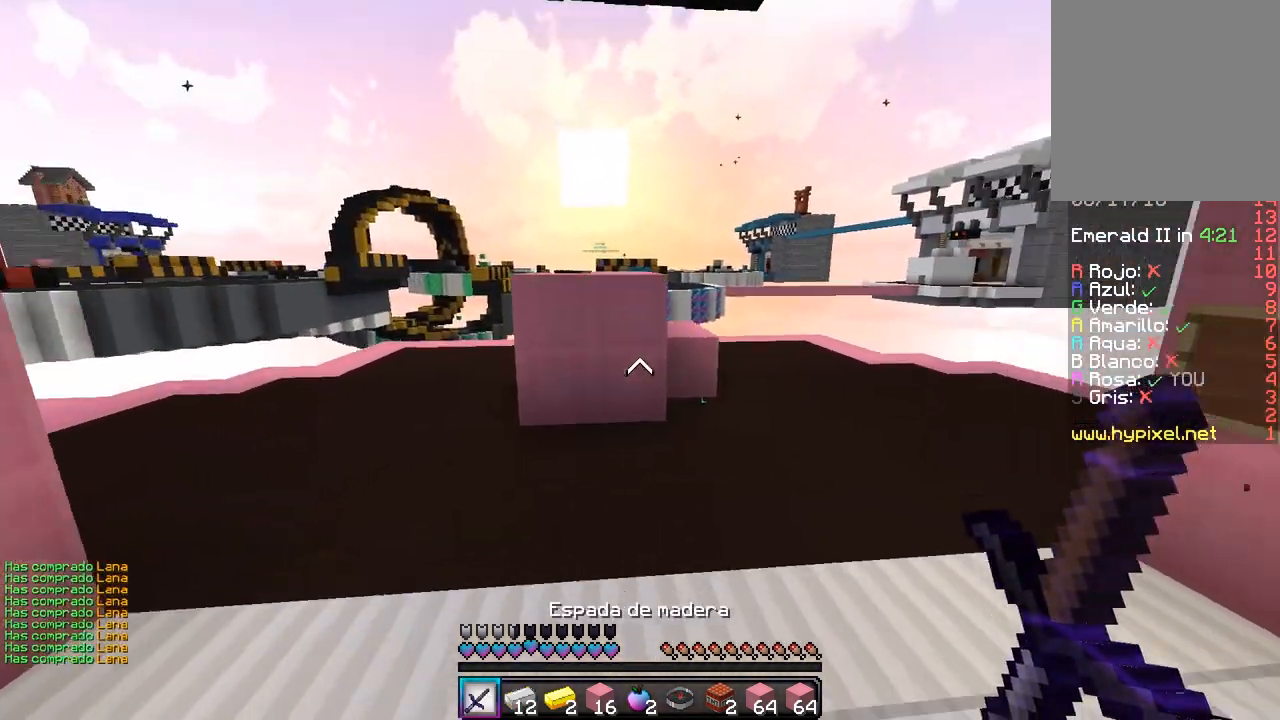
{"keys": ["w"], "mouse": [], "events": [[283, "d", "up"]]}
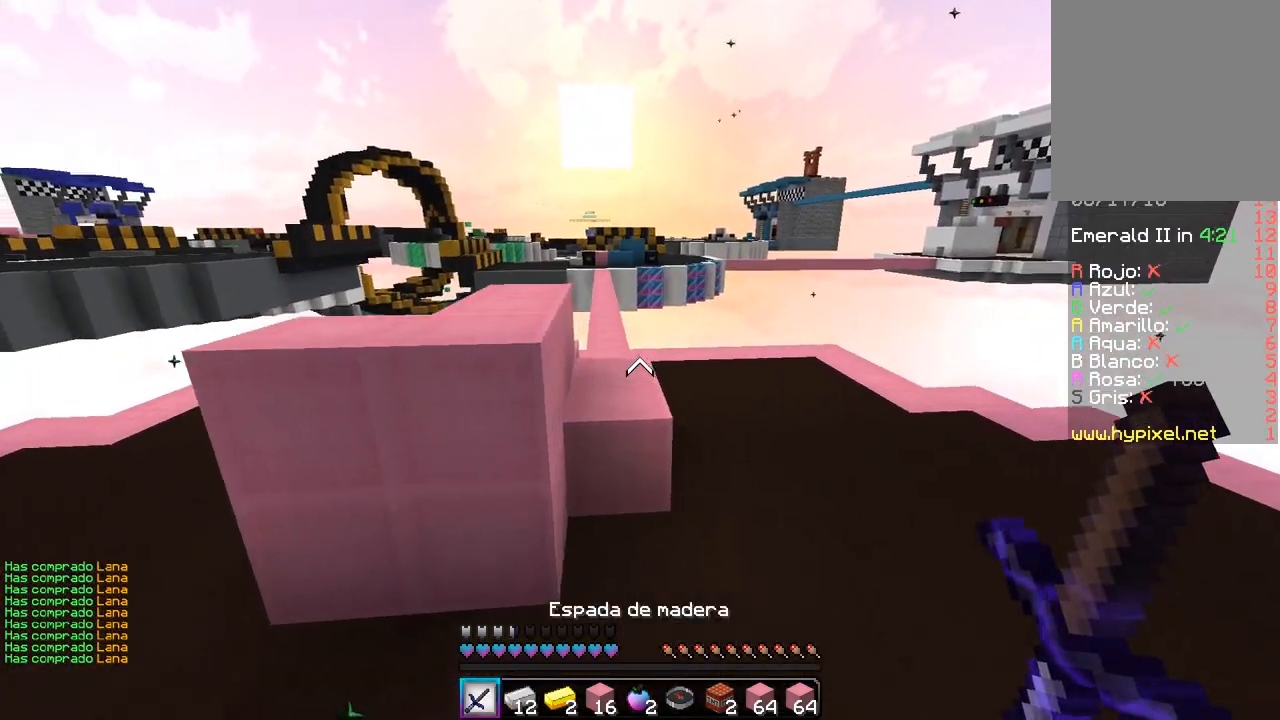
{"keys": ["w"], "mouse": [], "events": []}
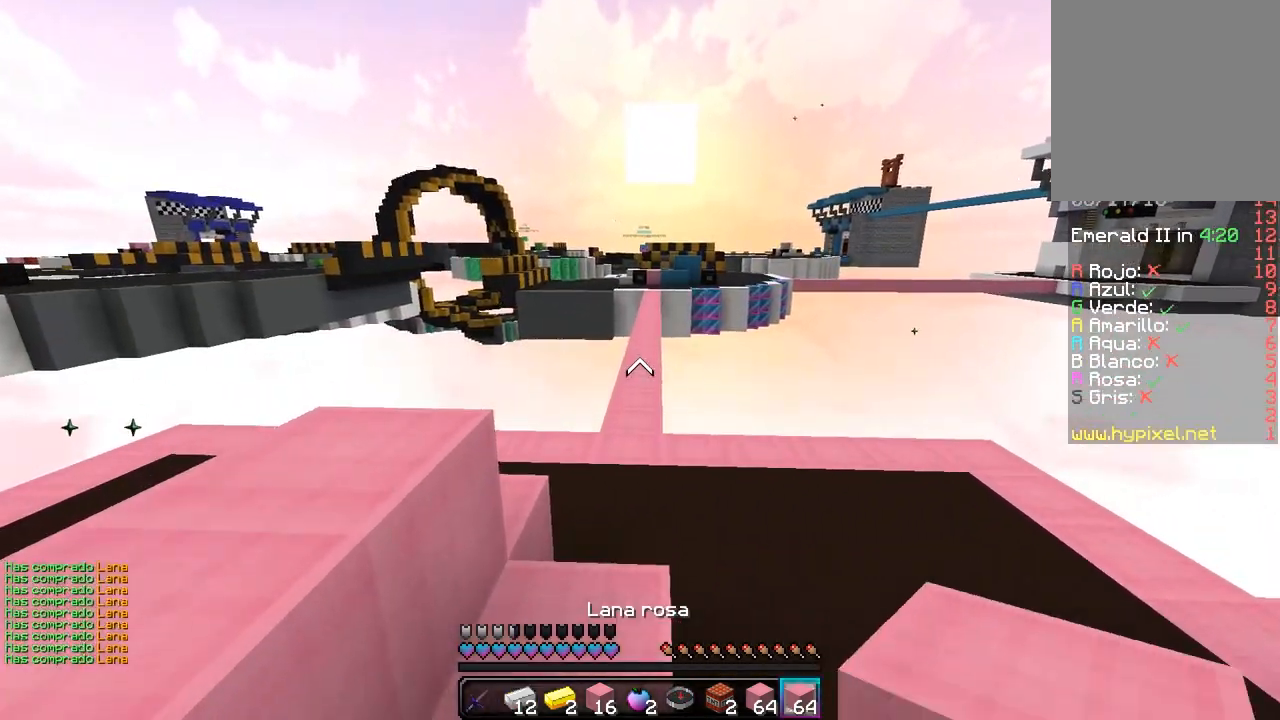
{"keys": ["w"], "mouse": [], "events": []}
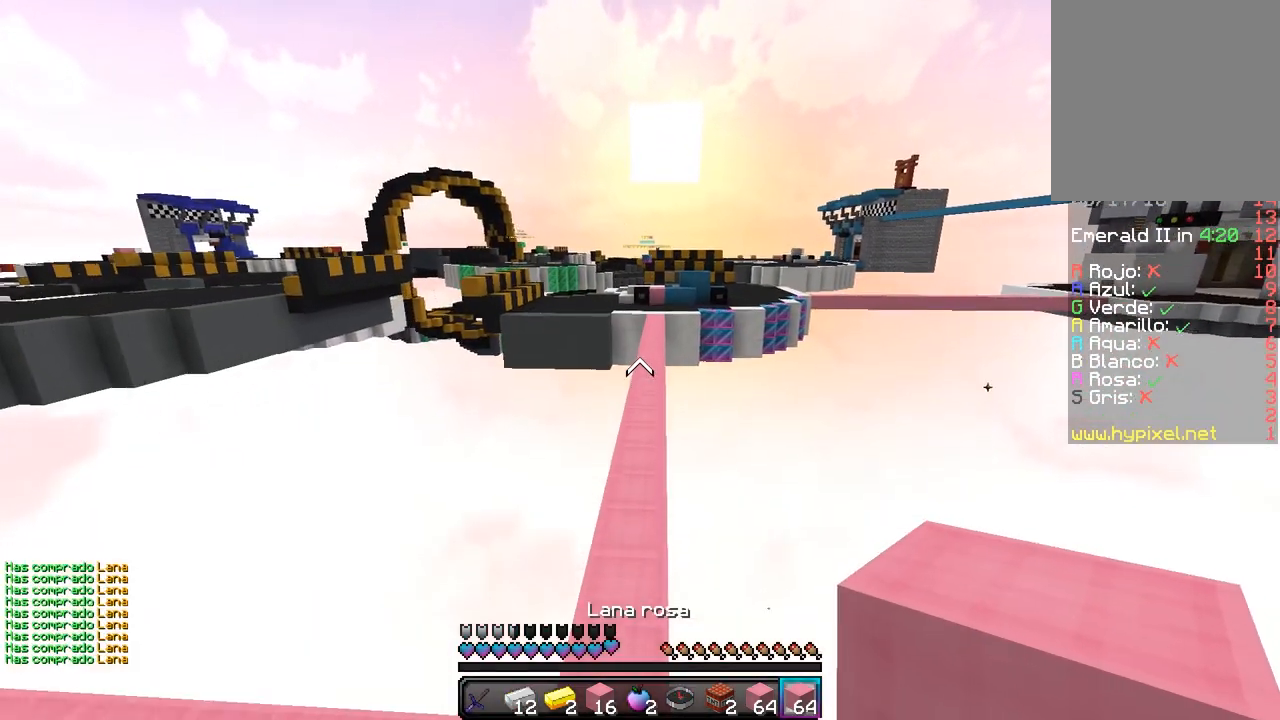
{"keys": ["w"], "mouse": [], "events": []}
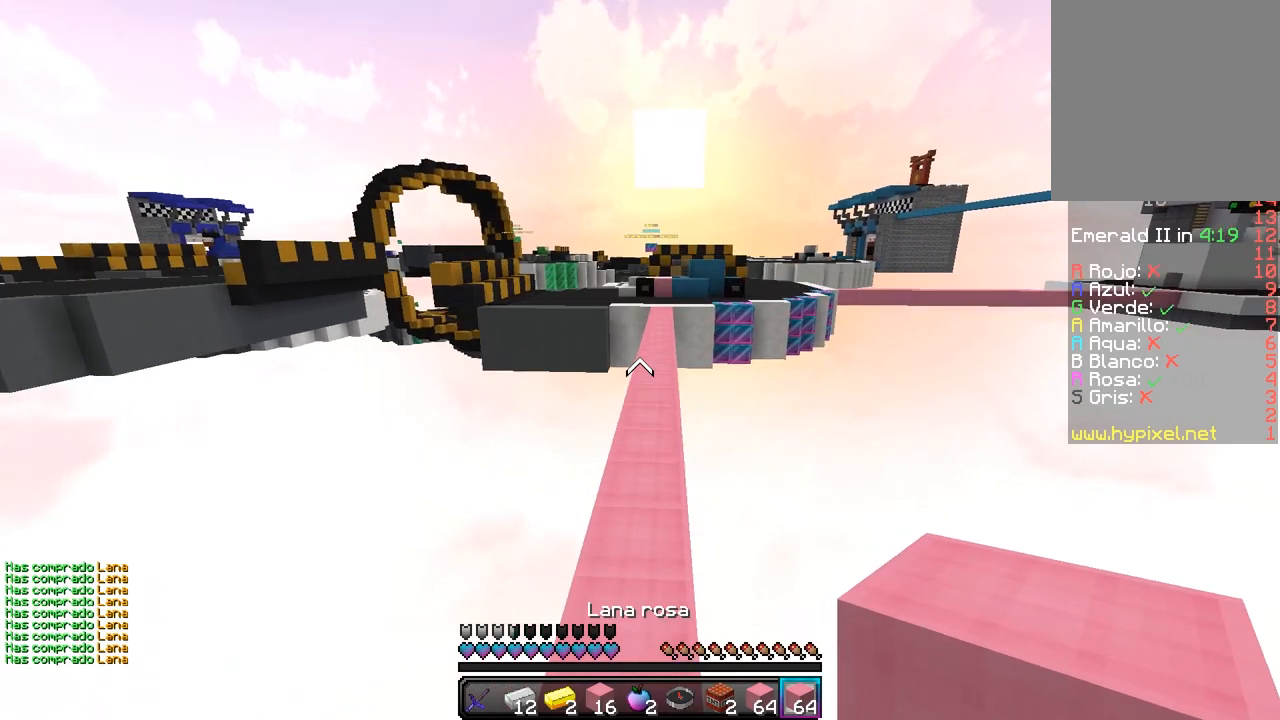
{"keys": ["w"], "mouse": [], "events": []}
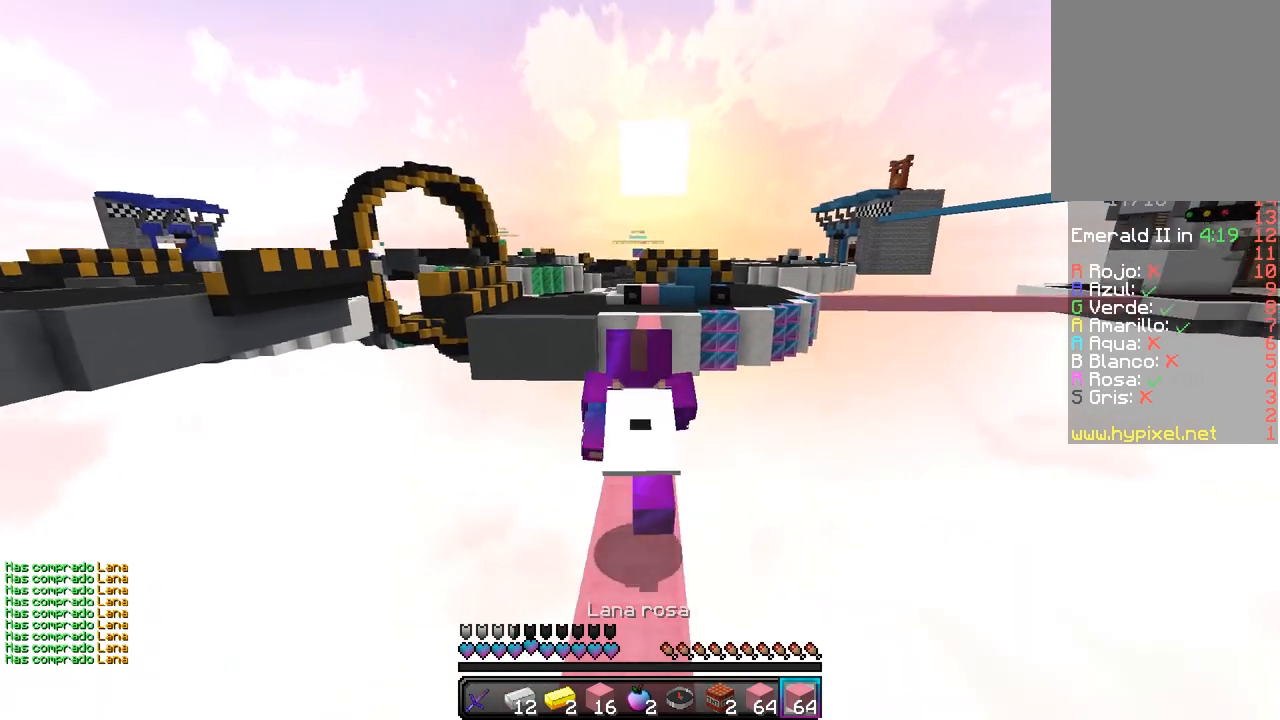
{"keys": ["w"], "mouse": [], "events": []}
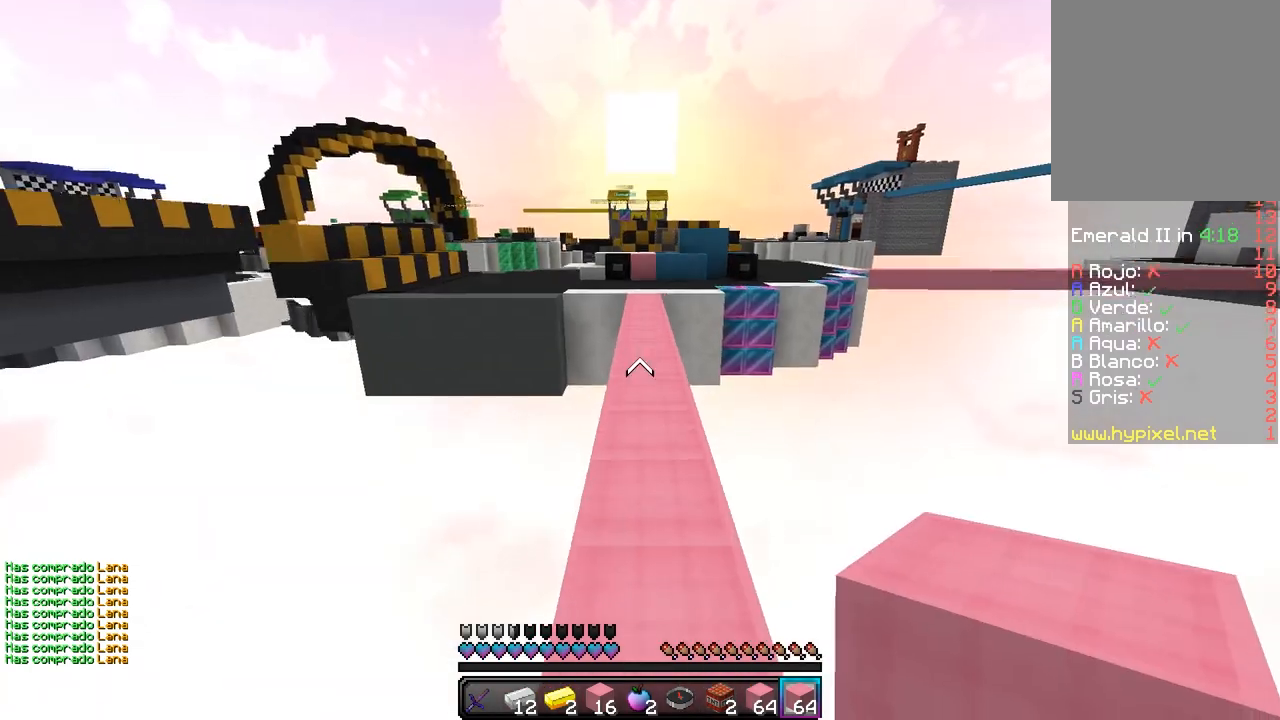
{"keys": ["w"], "mouse": [], "events": []}
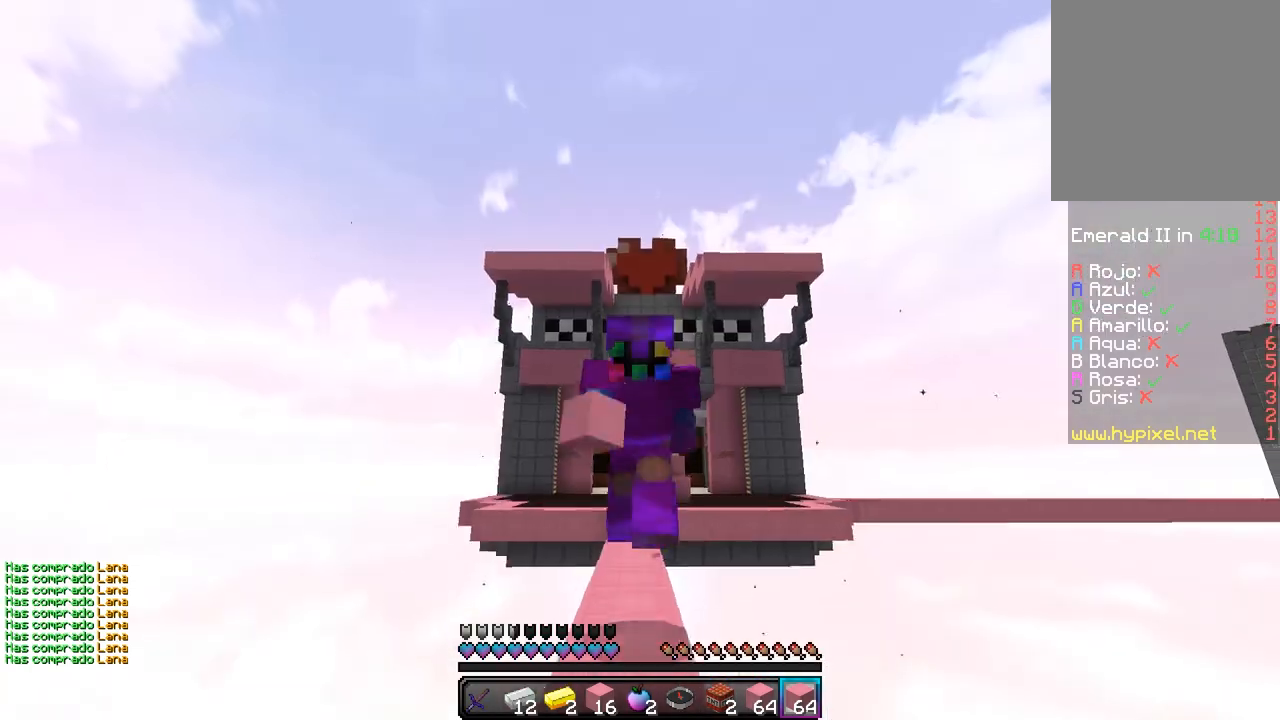
{"keys": ["w"], "mouse": [], "events": []}